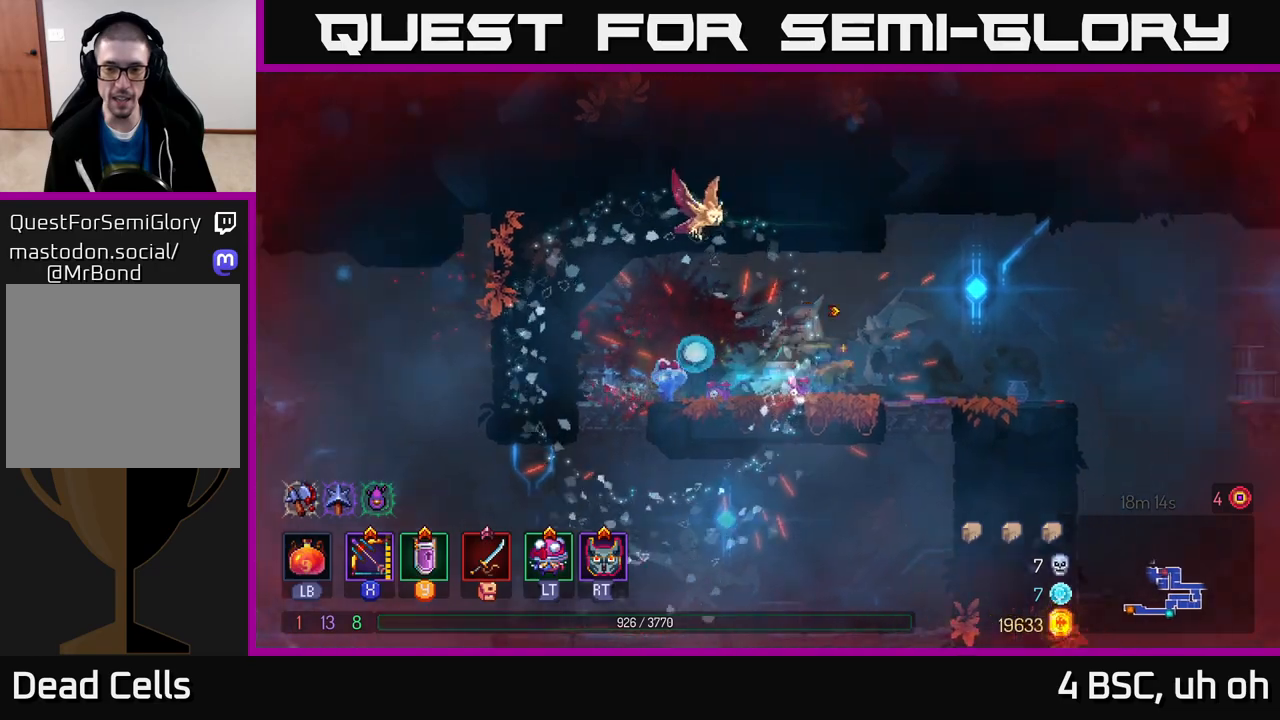
Gameplay with a controller (Xbox layout); each line is a JSON object with the inputs held at the frame after it. "events" lists button and stick changes between this image and that frame as [ms after this image, input, new state], when the widget could be followed in between. Not read: L3 R3.
{"buttons": ["A"], "left_stick": "down", "right_stick": "center", "events": [[150, "left_stick", "center"], [267, "left_stick", "down"], [383, "A", "down"], [450, "A", "up"], [500, "A", "down"]]}
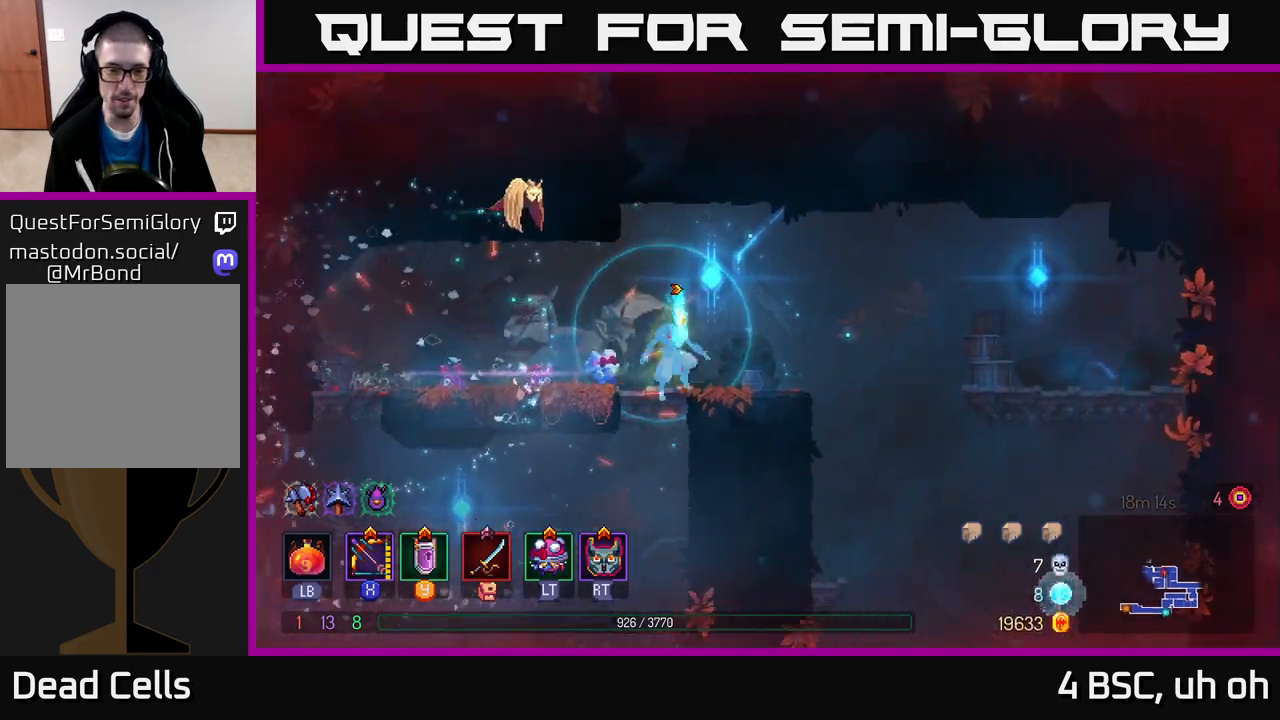
{"buttons": [], "left_stick": "left", "right_stick": "center", "events": [[100, "A", "up"], [283, "left_stick", "center"], [483, "left_stick", "left"]]}
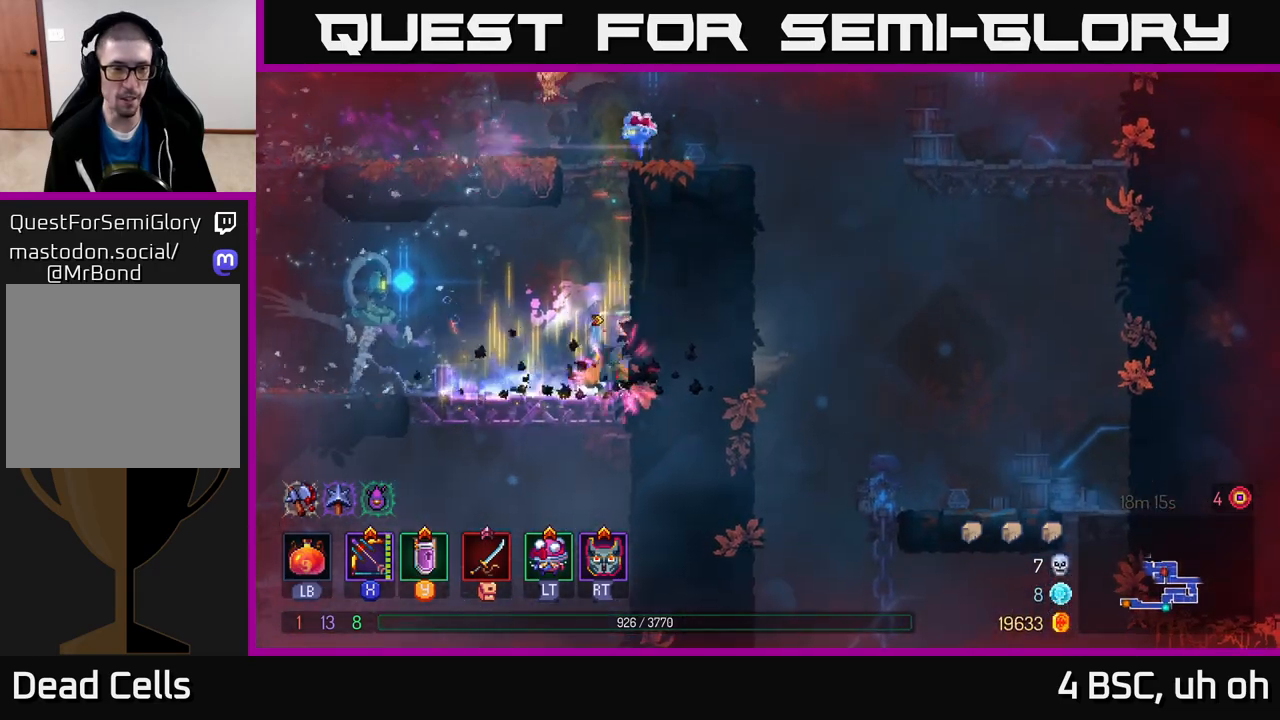
{"buttons": [], "left_stick": "center", "right_stick": "center", "events": [[33, "X", "down"], [250, "left_stick", "center"], [483, "X", "up"]]}
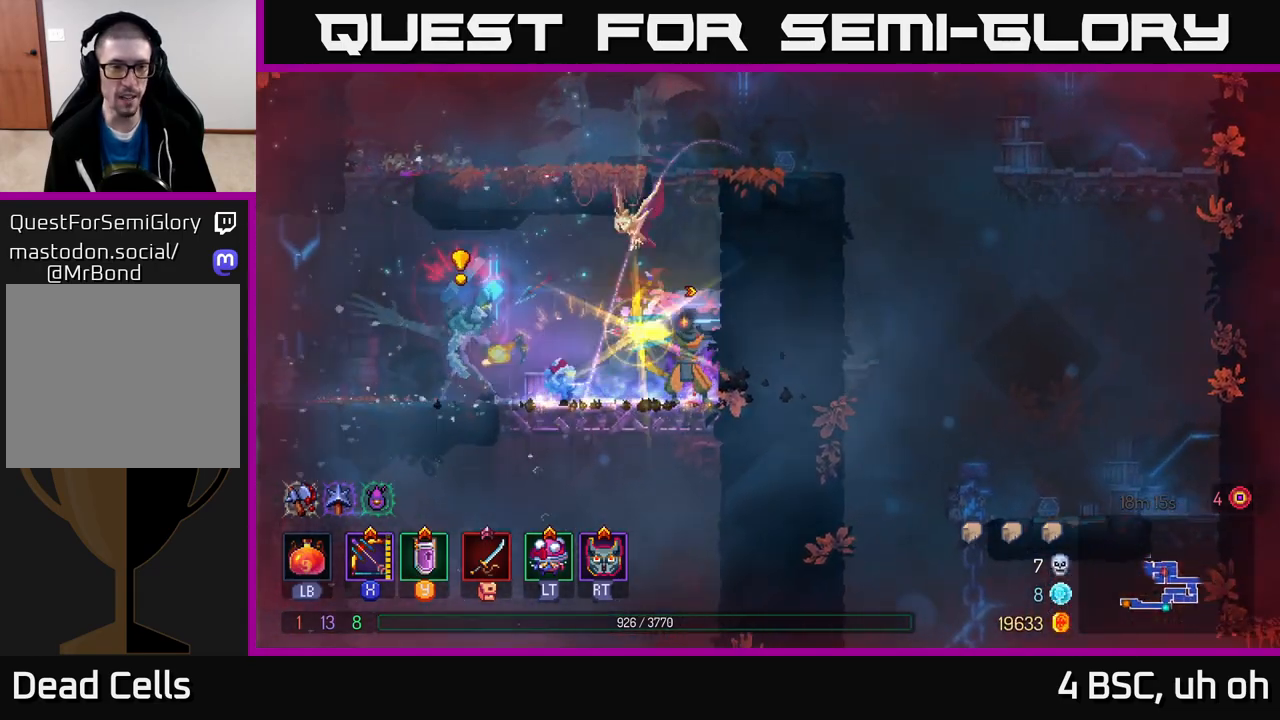
{"buttons": ["B"], "left_stick": "left", "right_stick": "center", "events": [[100, "left_stick", "left"], [417, "B", "down"]]}
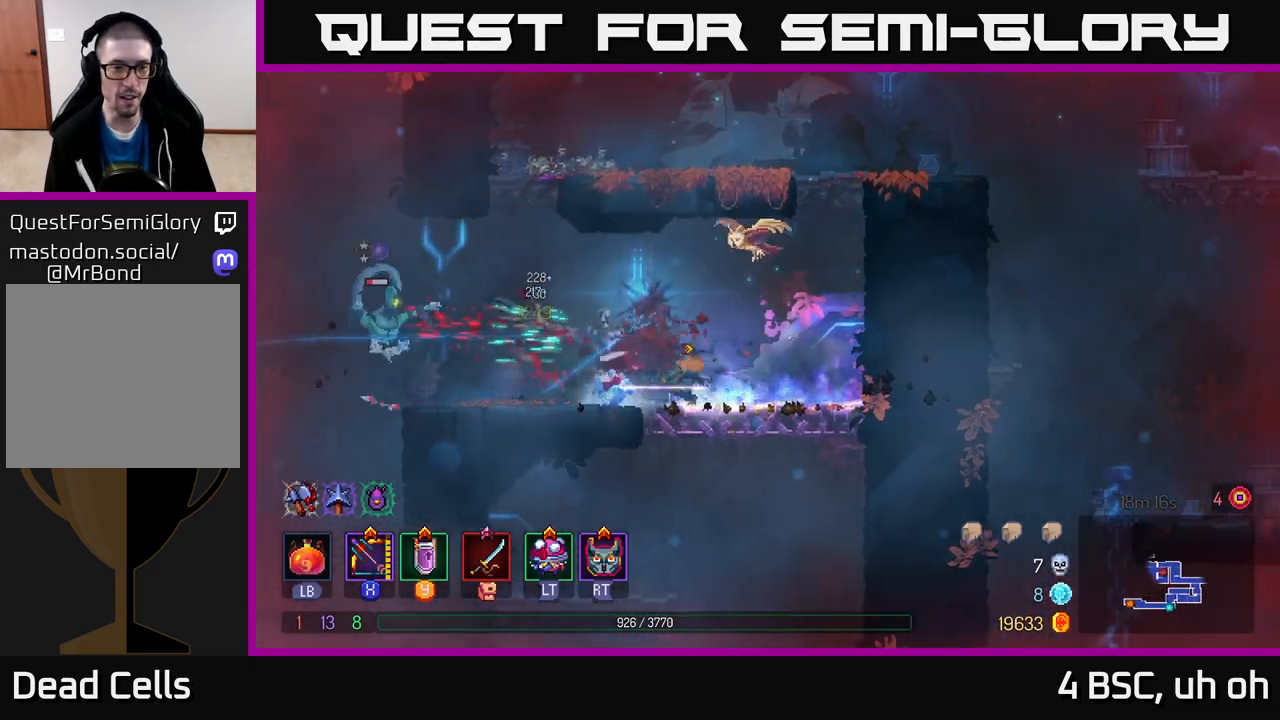
{"buttons": ["X"], "left_stick": "center", "right_stick": "center", "events": [[83, "B", "up"], [217, "X", "down"], [400, "left_stick", "center"]]}
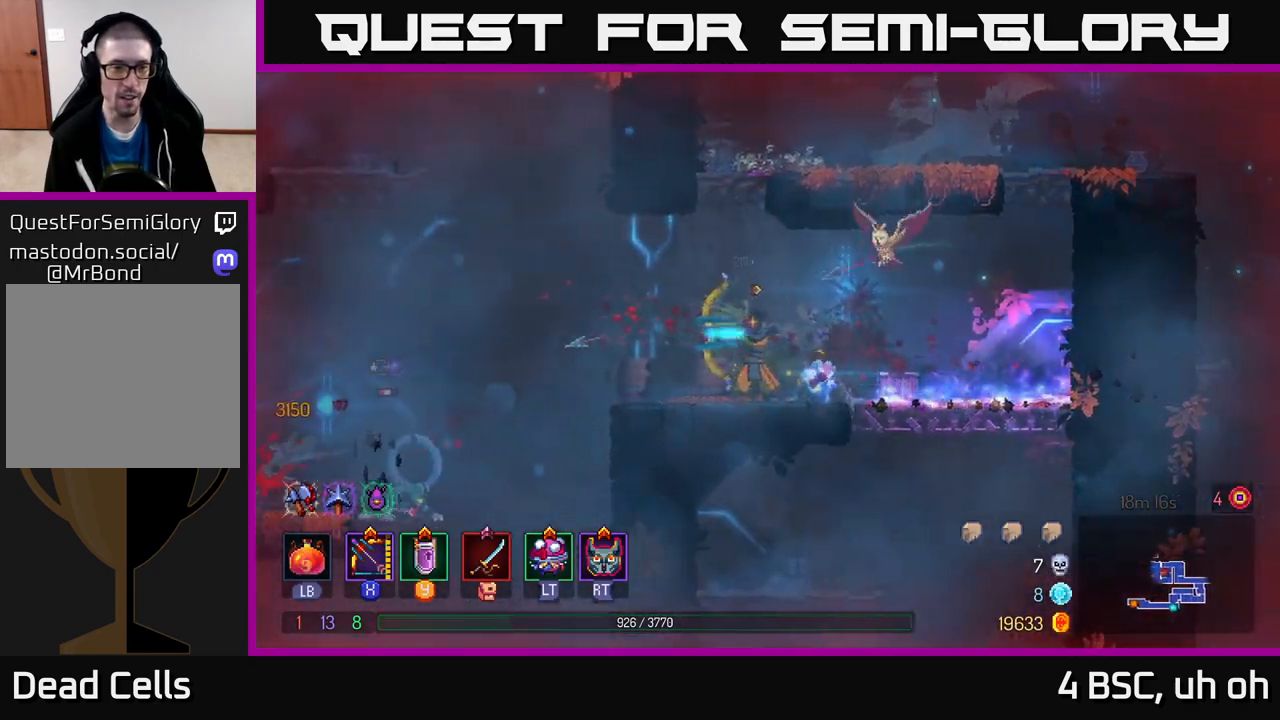
{"buttons": [], "left_stick": "left", "right_stick": "center", "events": [[200, "X", "up"], [367, "left_stick", "left"]]}
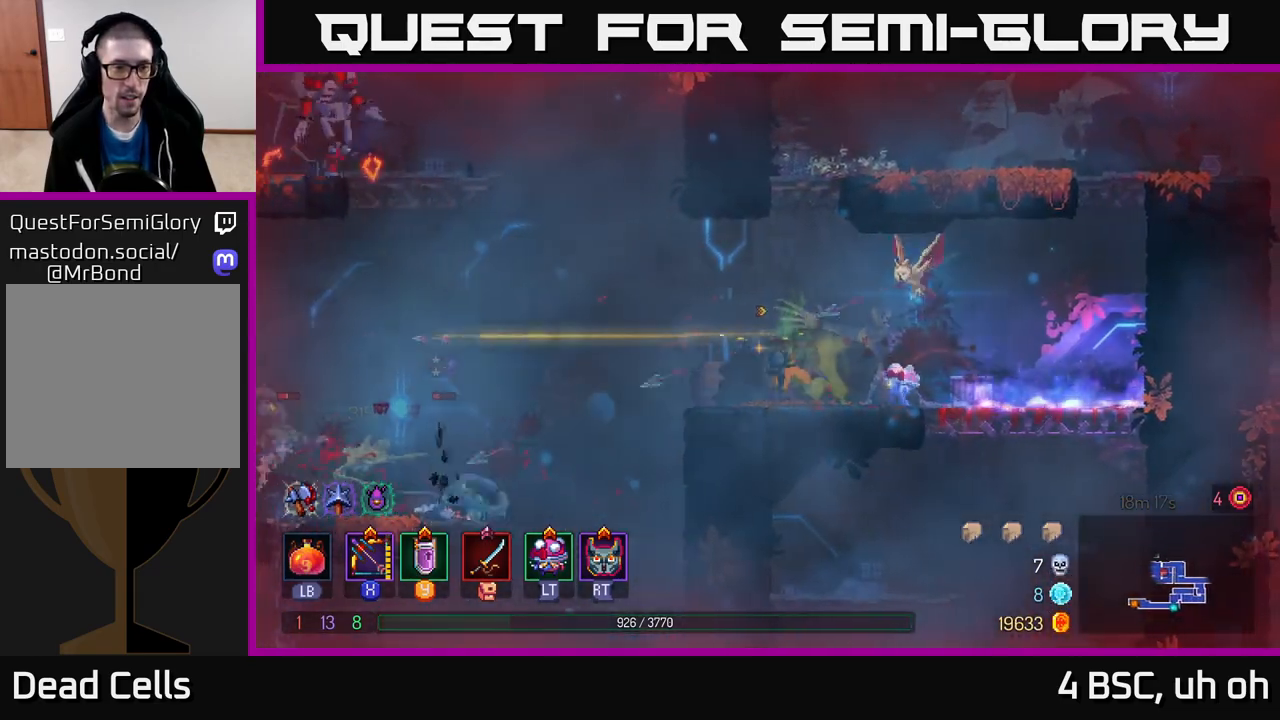
{"buttons": ["X"], "left_stick": "center", "right_stick": "center", "events": [[450, "left_stick", "center"], [467, "X", "down"]]}
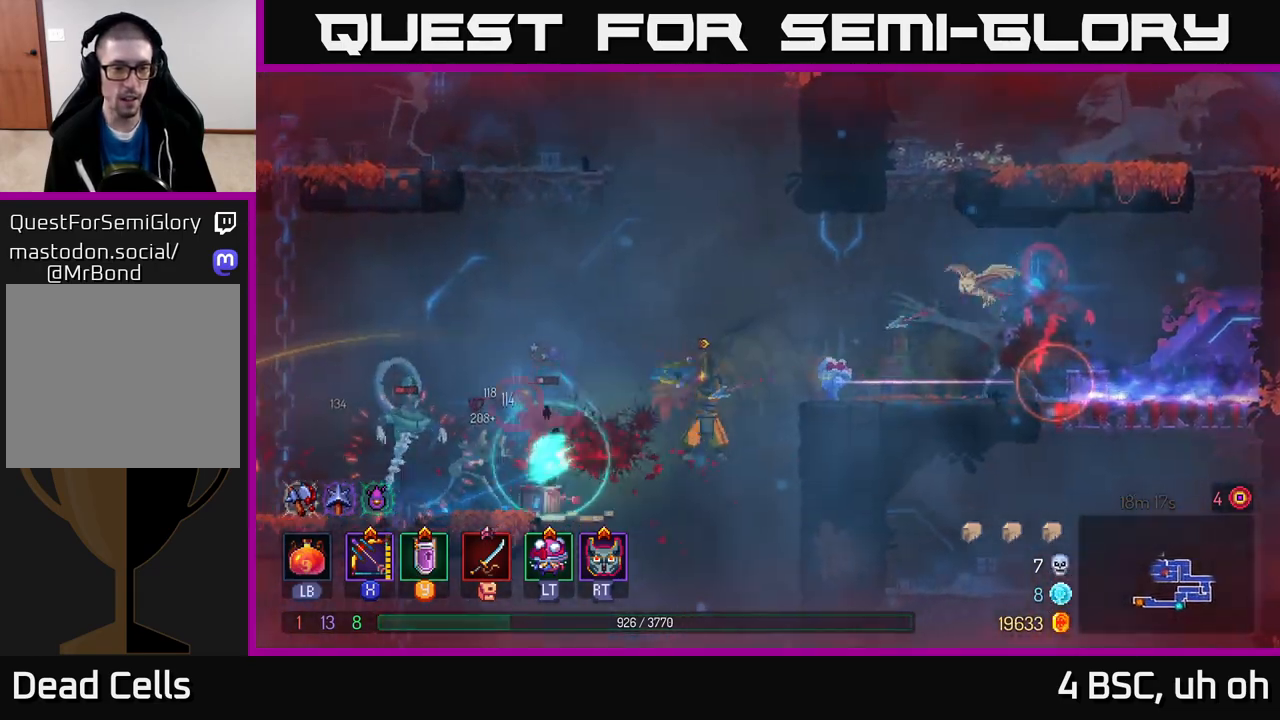
{"buttons": [], "left_stick": "center", "right_stick": "center", "events": [[500, "X", "up"]]}
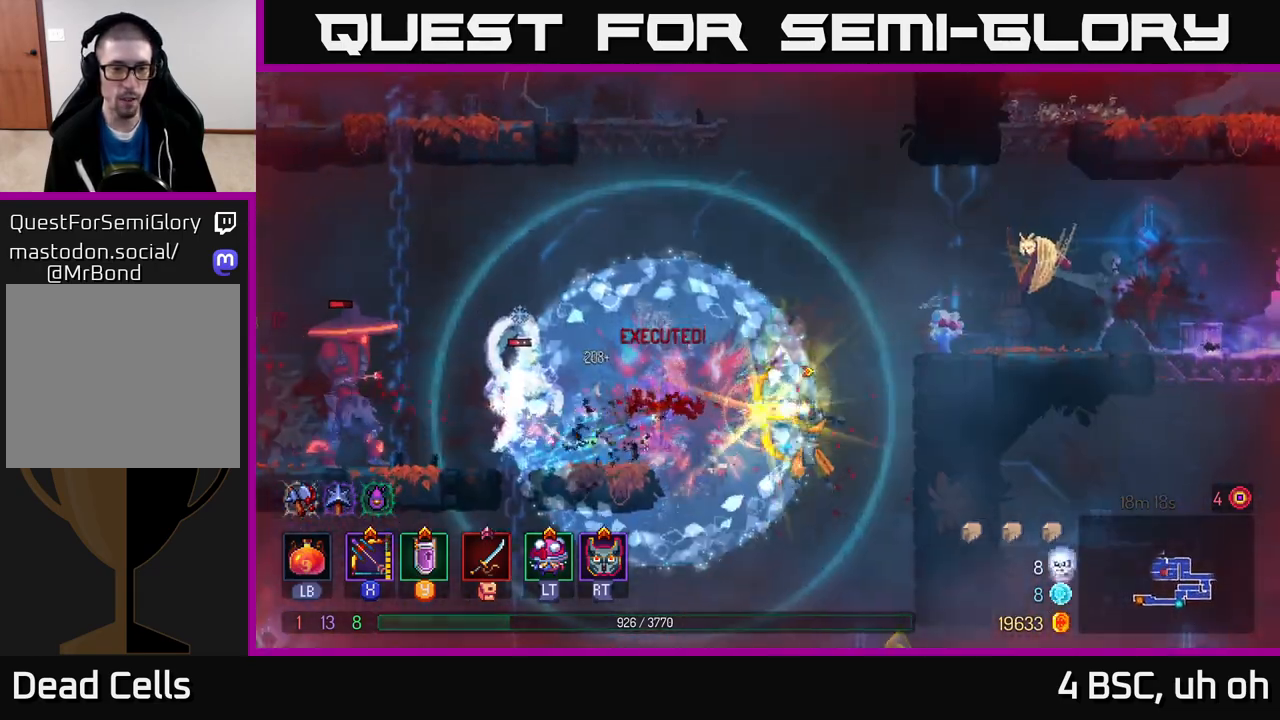
{"buttons": ["A"], "left_stick": "left", "right_stick": "center", "events": [[200, "left_stick", "left"], [383, "A", "down"]]}
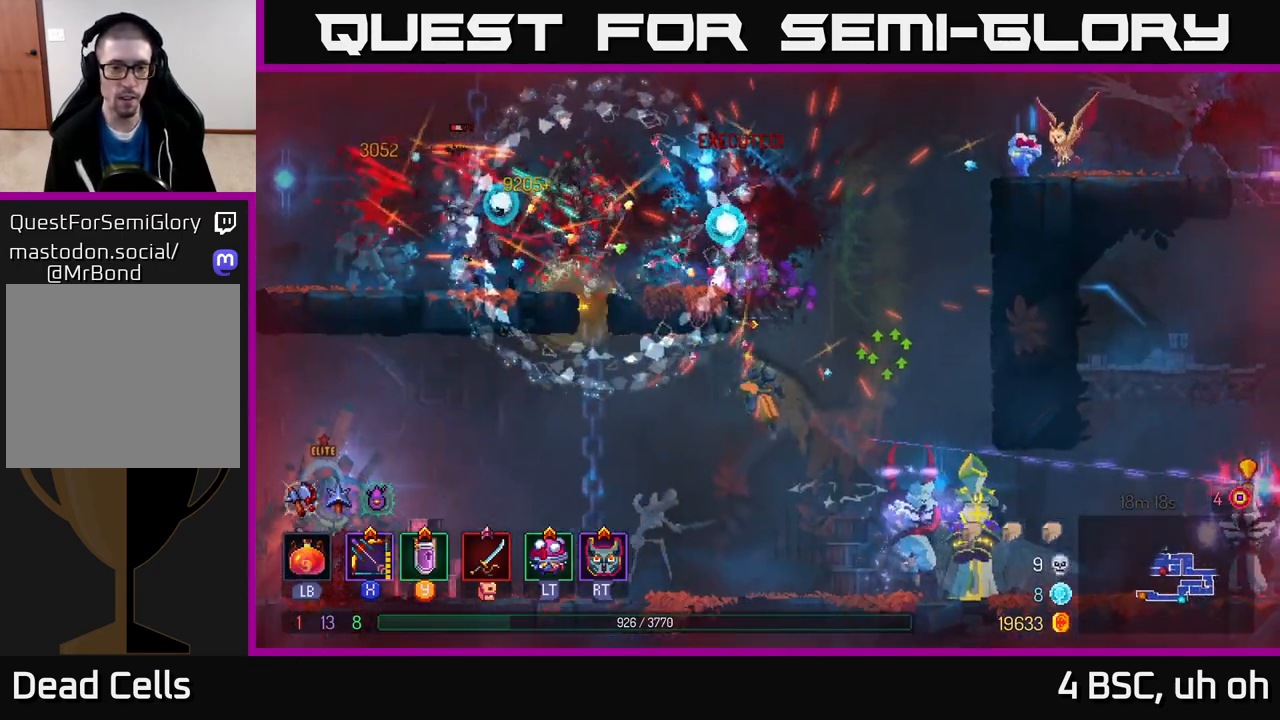
{"buttons": [], "left_stick": "left", "right_stick": "center", "events": [[33, "A", "up"], [83, "A", "down"], [250, "A", "up"]]}
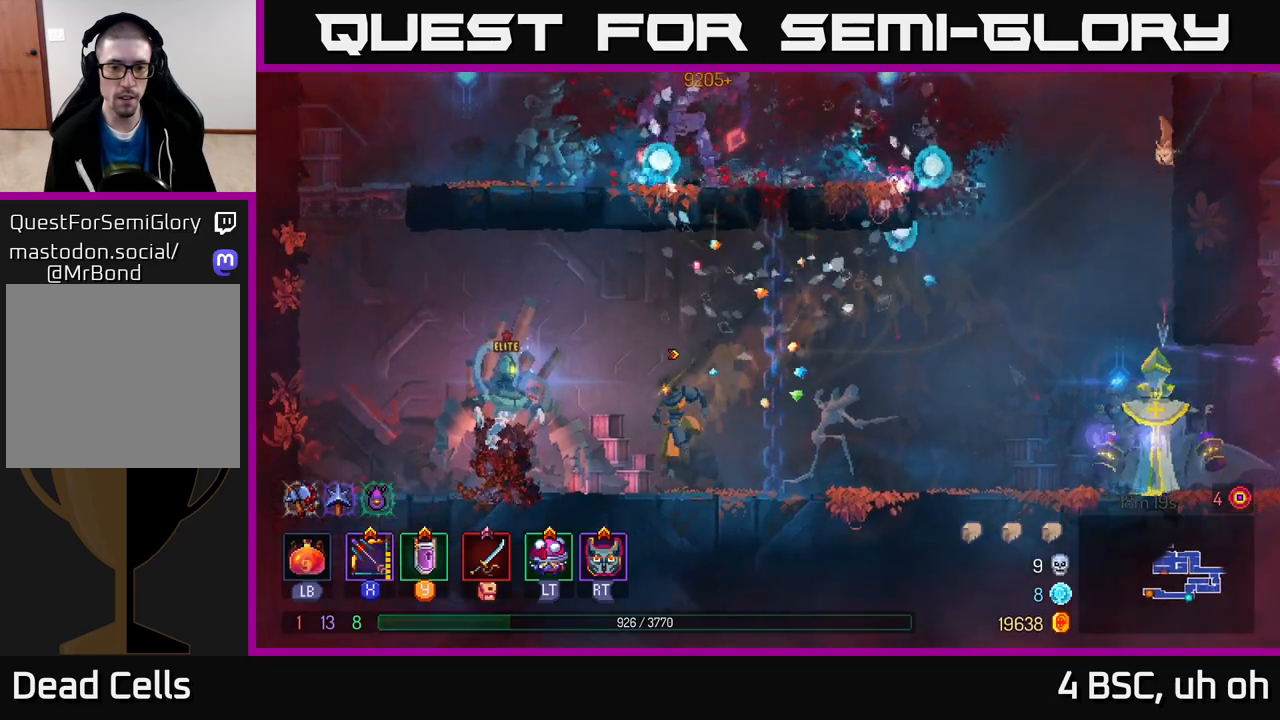
{"buttons": ["X"], "left_stick": "center", "right_stick": "center", "events": [[83, "X", "down"], [217, "left_stick", "center"], [267, "left_stick", "left"], [500, "left_stick", "center"]]}
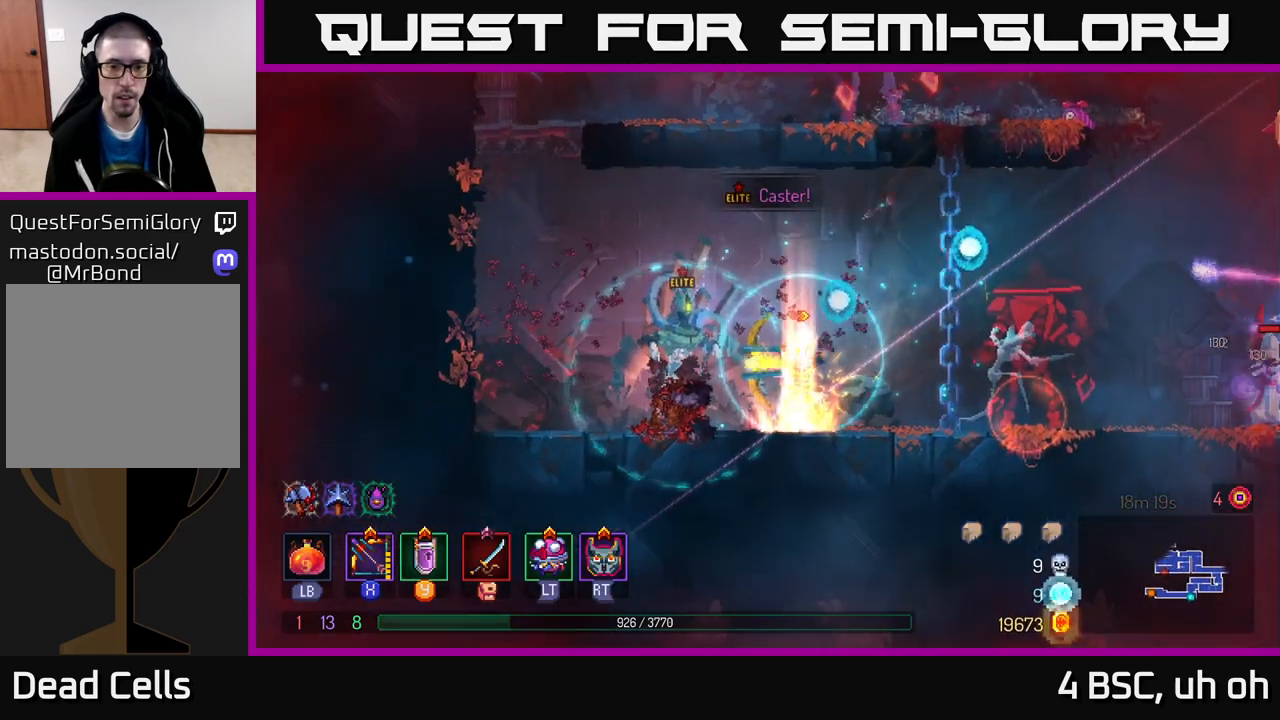
{"buttons": [], "left_stick": "left", "right_stick": "center", "events": [[117, "X", "up"], [217, "left_stick", "left"], [350, "B", "down"], [450, "B", "up"]]}
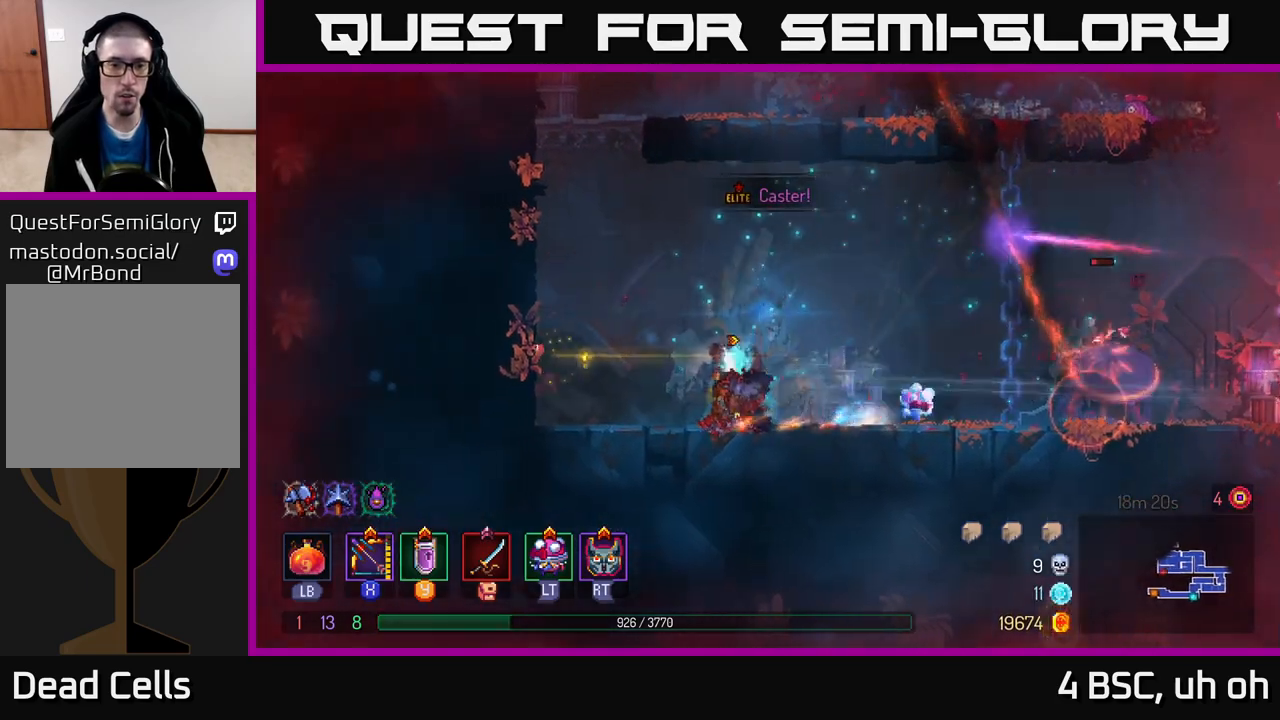
{"buttons": ["A"], "left_stick": "left", "right_stick": "center", "events": [[17, "B", "down"], [83, "B", "up"], [167, "A", "down"], [267, "A", "up"], [350, "A", "down"]]}
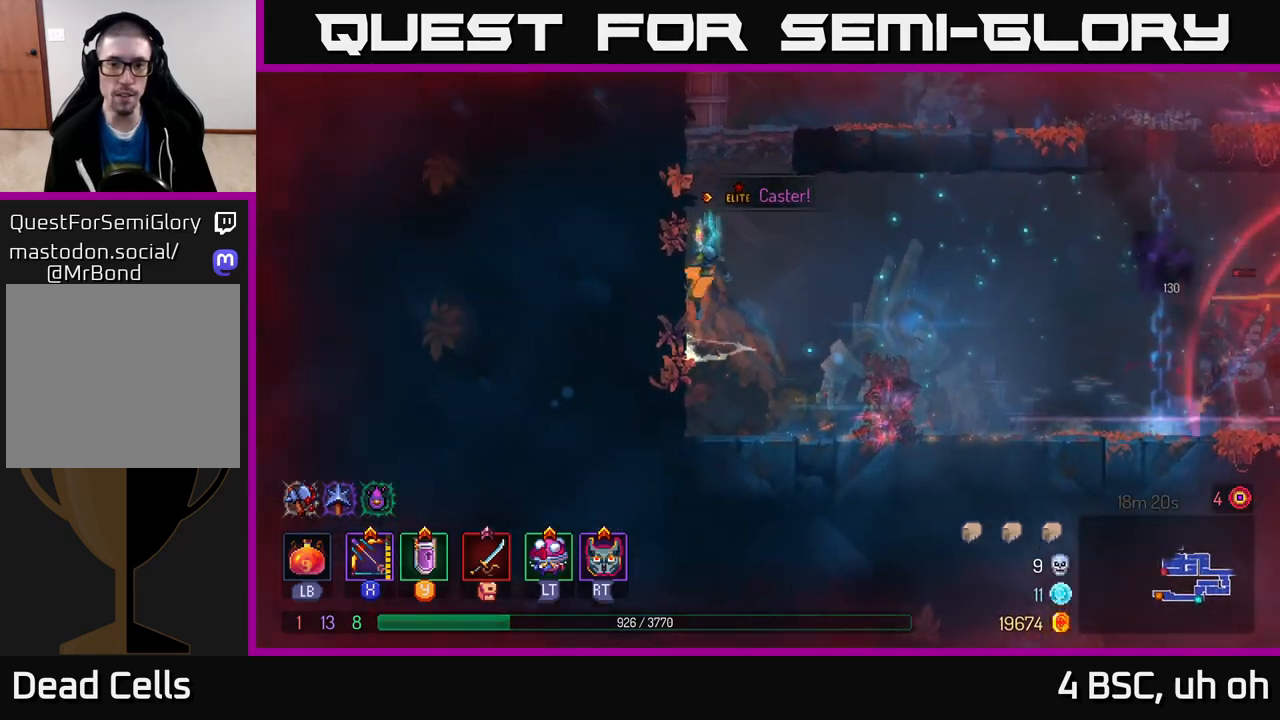
{"buttons": ["A"], "left_stick": "up-left", "right_stick": "center", "events": [[17, "A", "up"], [217, "A", "down"], [350, "A", "up"], [433, "A", "down"], [433, "left_stick", "up-left"]]}
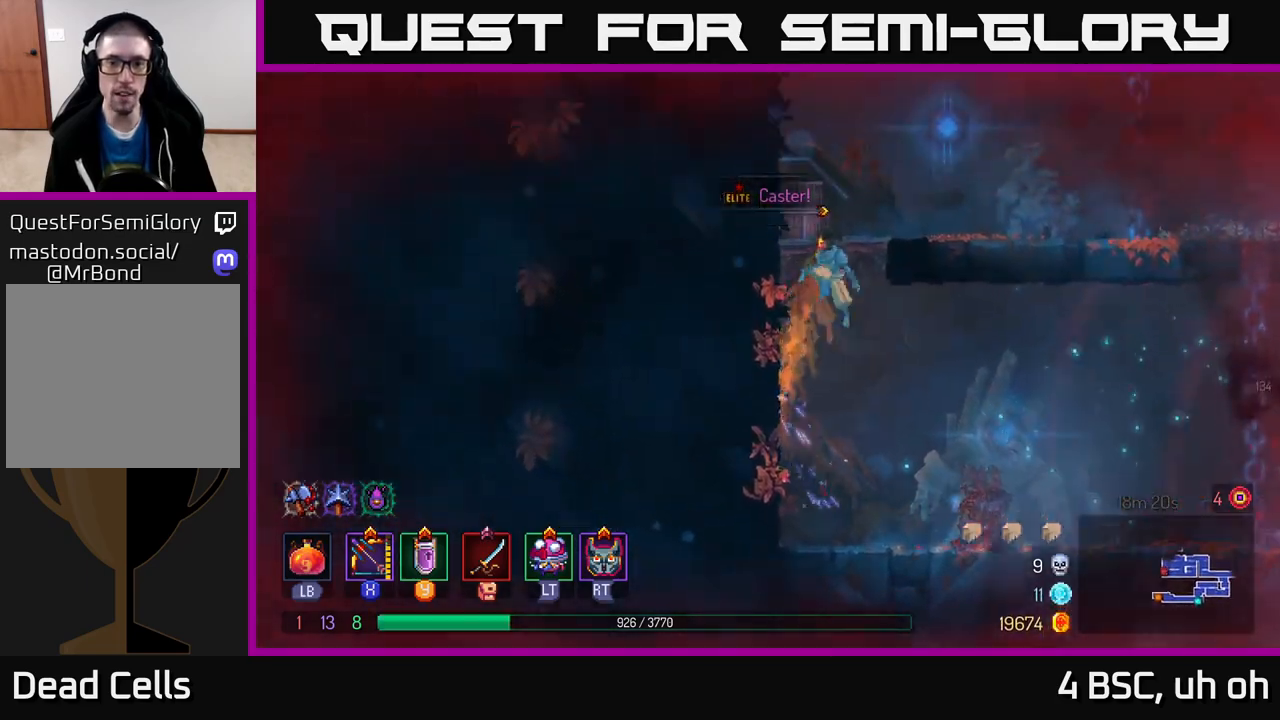
{"buttons": ["X"], "left_stick": "right", "right_stick": "center", "events": [[50, "A", "up"], [117, "A", "down"], [183, "left_stick", "right"], [217, "A", "up"], [250, "X", "down"]]}
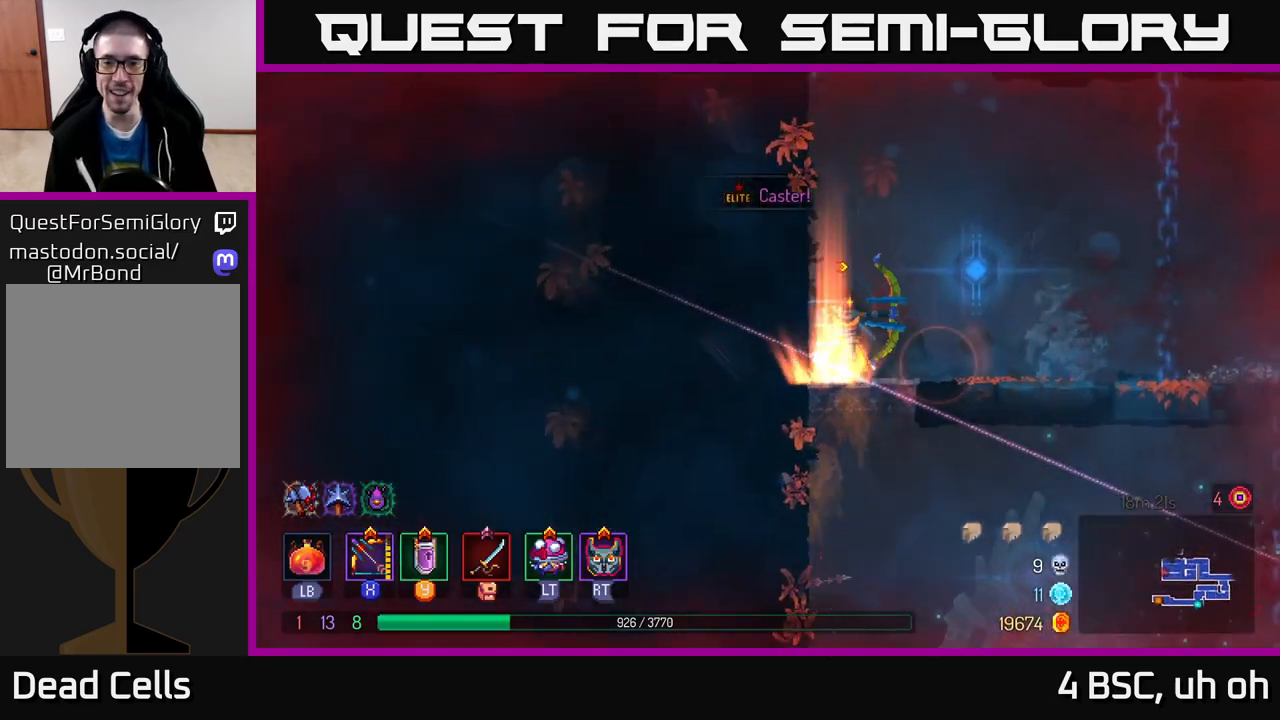
{"buttons": ["B"], "left_stick": "right", "right_stick": "center", "events": [[200, "left_stick", "center"], [267, "X", "up"], [283, "left_stick", "right"], [367, "B", "down"]]}
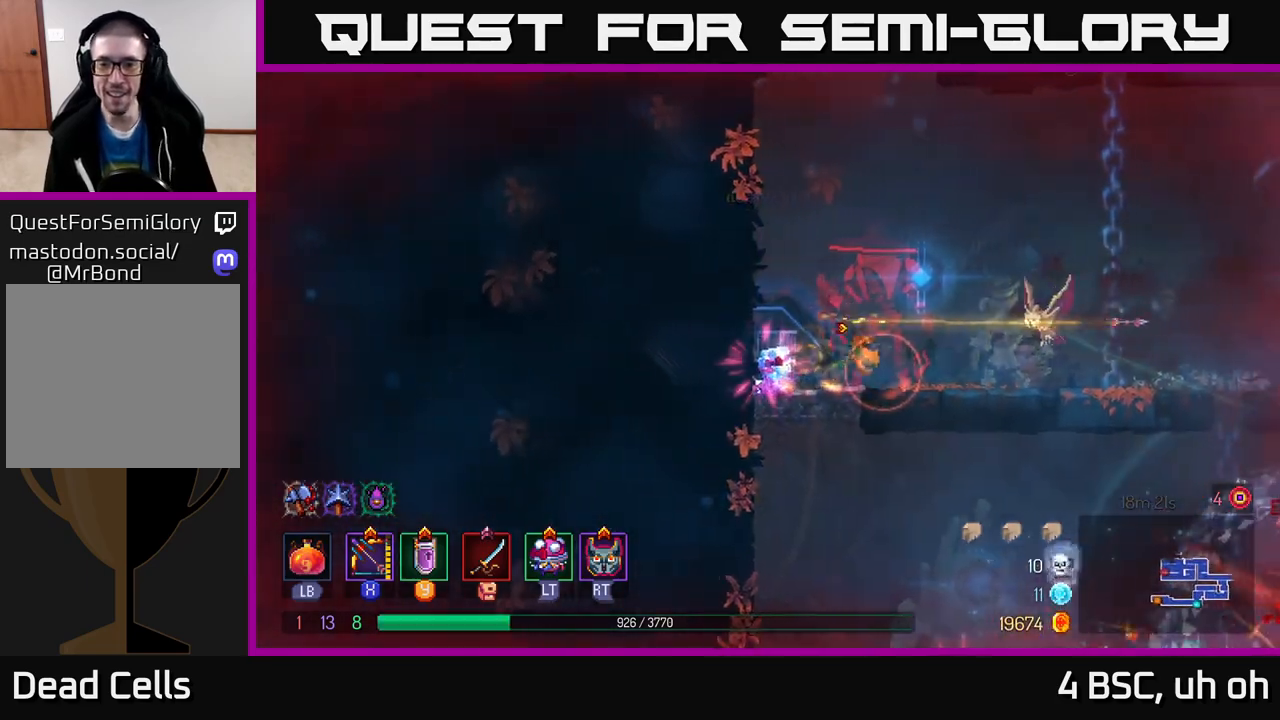
{"buttons": ["X"], "left_stick": "left", "right_stick": "center", "events": [[17, "B", "up"], [83, "B", "down"], [217, "B", "up"], [300, "X", "down"], [350, "left_stick", "left"]]}
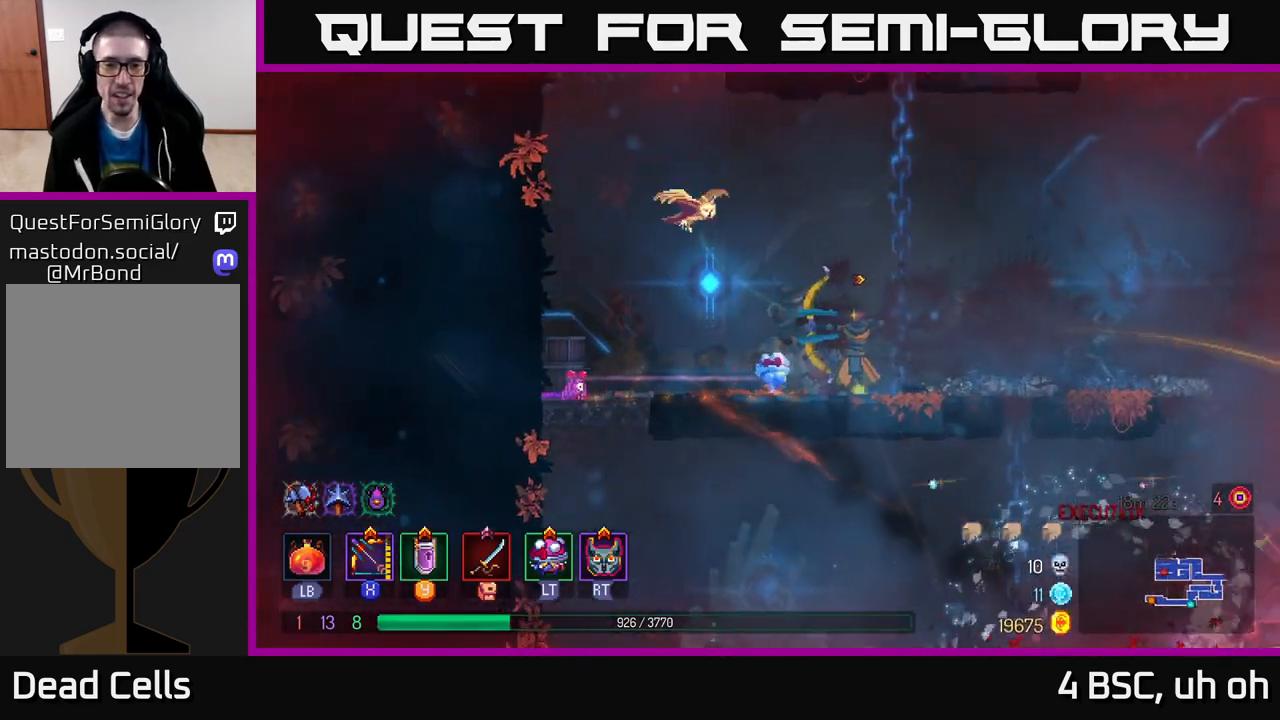
{"buttons": [], "left_stick": "center", "right_stick": "center", "events": [[167, "left_stick", "down-left"], [417, "X", "up"], [417, "left_stick", "center"]]}
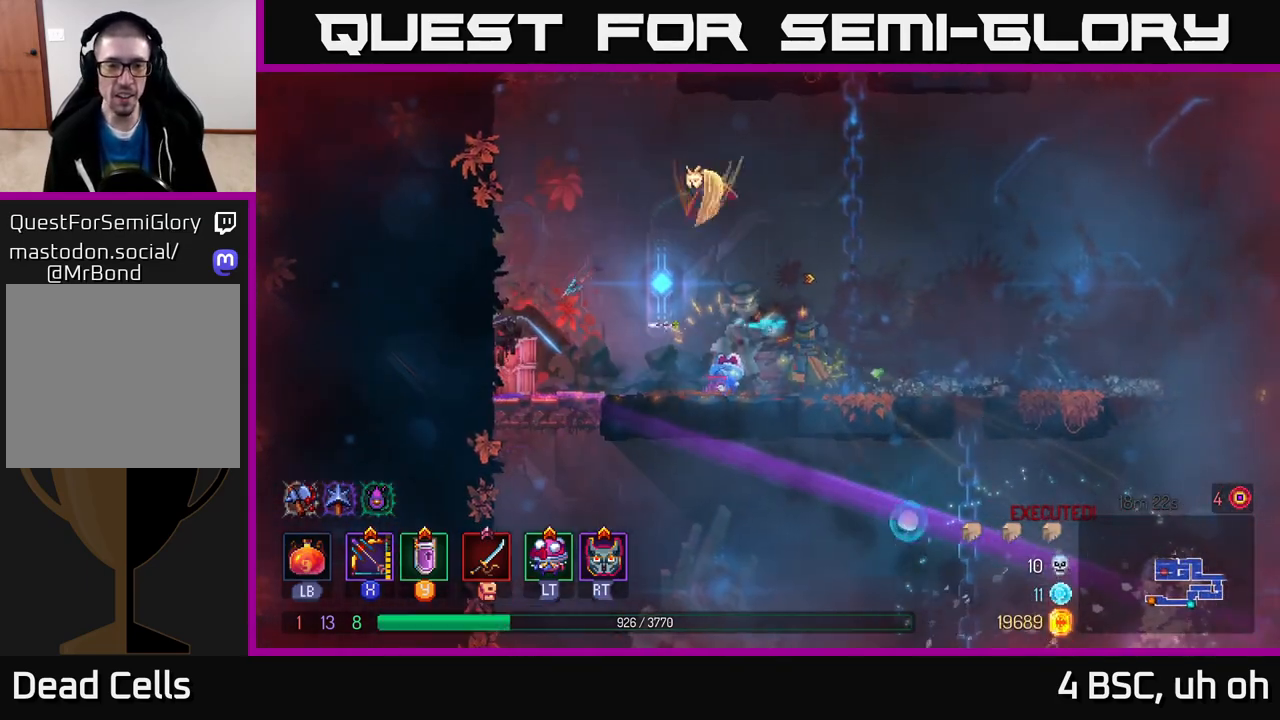
{"buttons": ["X"], "left_stick": "left", "right_stick": "center", "events": [[217, "left_stick", "right"], [250, "B", "down"], [367, "B", "up"], [467, "X", "down"], [500, "left_stick", "left"]]}
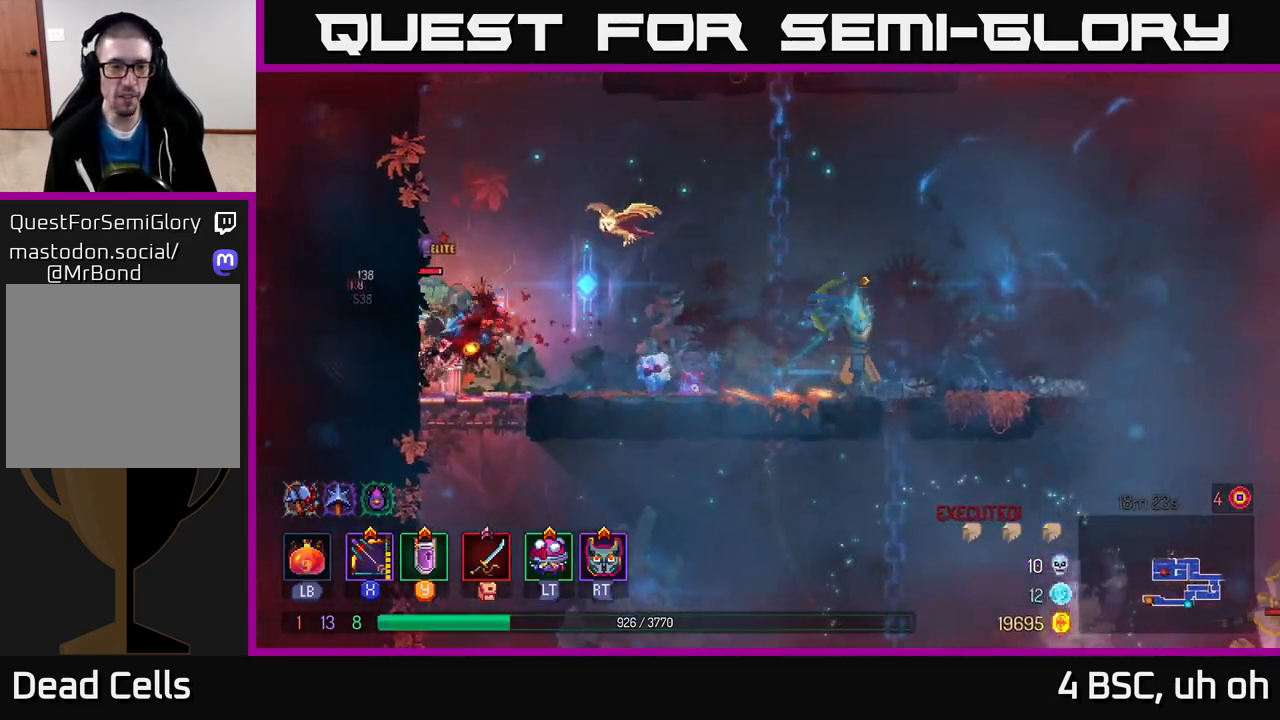
{"buttons": [], "left_stick": "center", "right_stick": "center", "events": [[417, "left_stick", "center"], [450, "X", "up"]]}
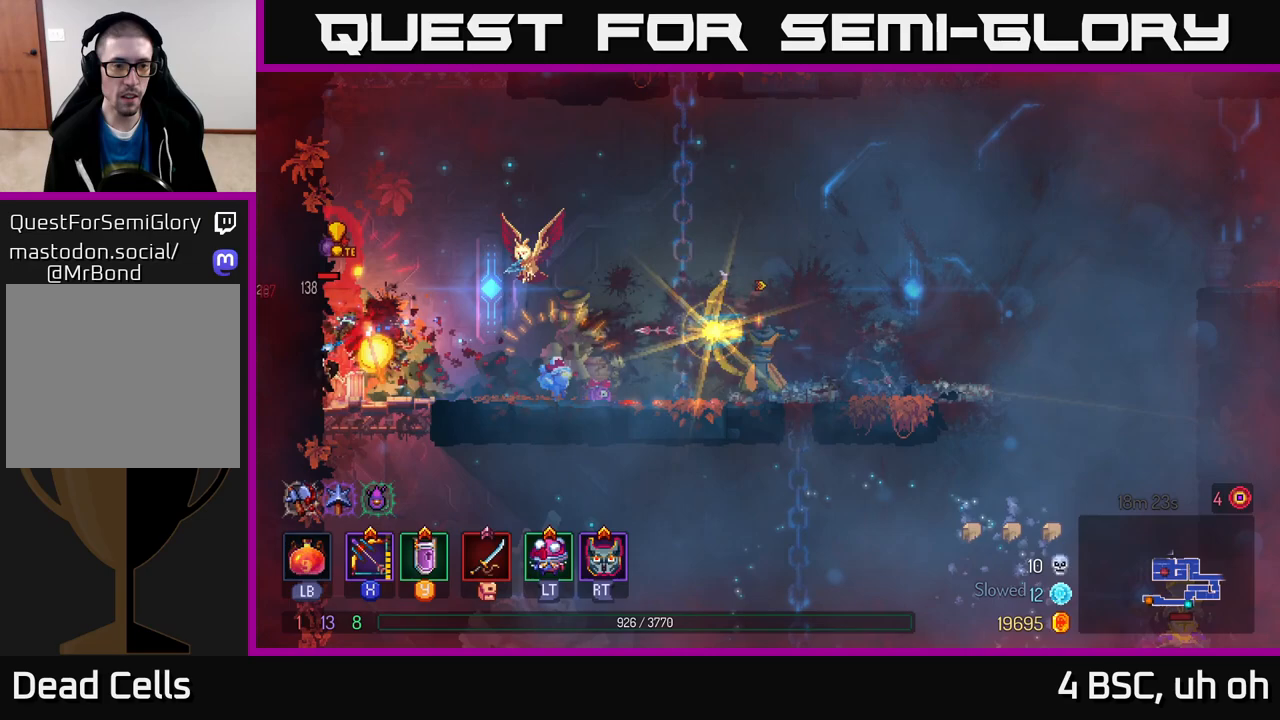
{"buttons": [], "left_stick": "right", "right_stick": "center", "events": [[83, "X", "down"], [483, "X", "up"], [483, "left_stick", "right"]]}
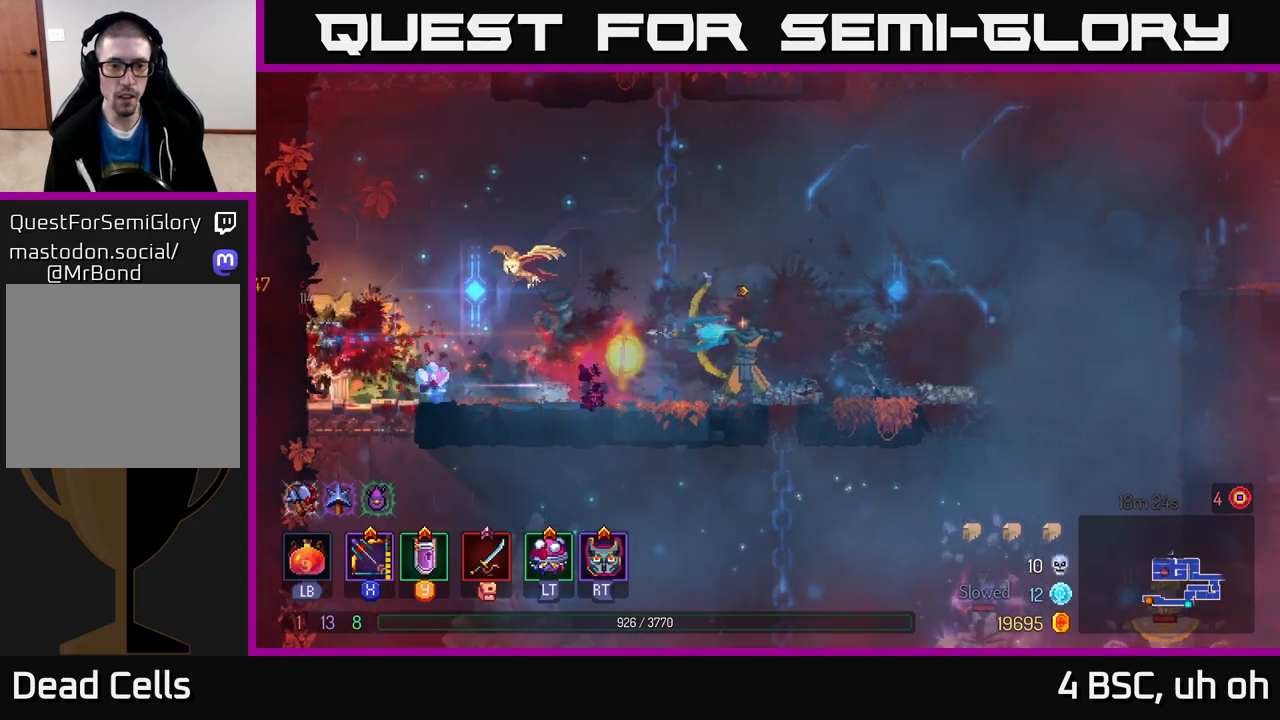
{"buttons": [], "left_stick": "left", "right_stick": "center", "events": [[50, "B", "down"], [133, "B", "up"], [200, "B", "down"], [267, "B", "up"], [333, "B", "down"], [417, "B", "up"], [417, "left_stick", "left"]]}
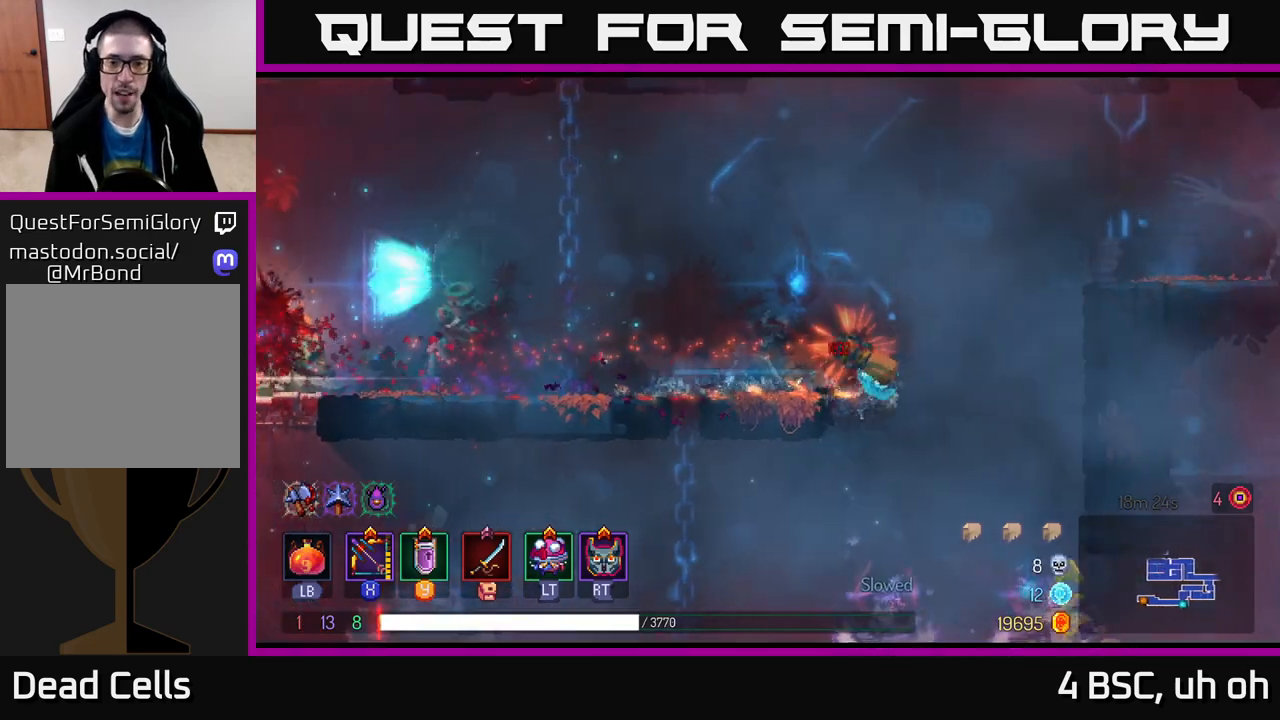
{"buttons": ["B"], "left_stick": "center", "right_stick": "center", "events": [[50, "A", "down"], [183, "A", "up"], [450, "left_stick", "center"], [500, "B", "down"]]}
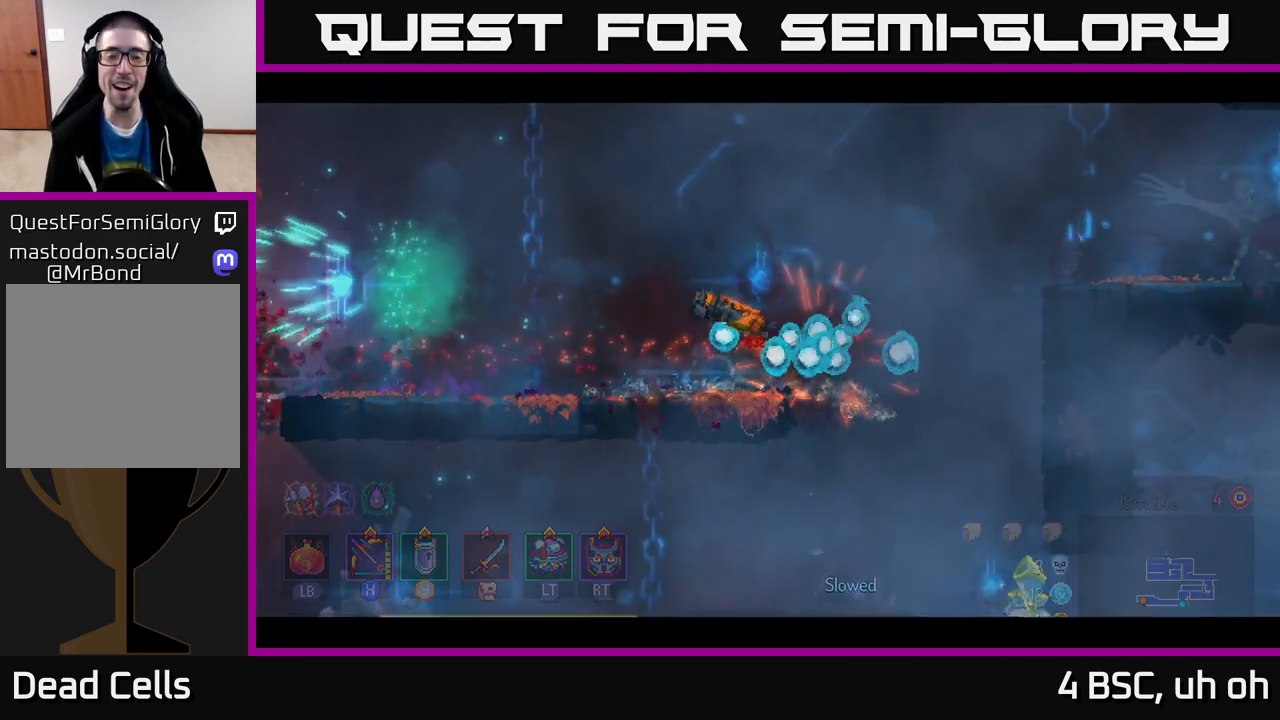
{"buttons": ["B"], "left_stick": "center", "right_stick": "center", "events": [[83, "B", "up"], [167, "B", "down"], [250, "B", "up"], [317, "B", "down"], [417, "B", "up"], [483, "B", "down"]]}
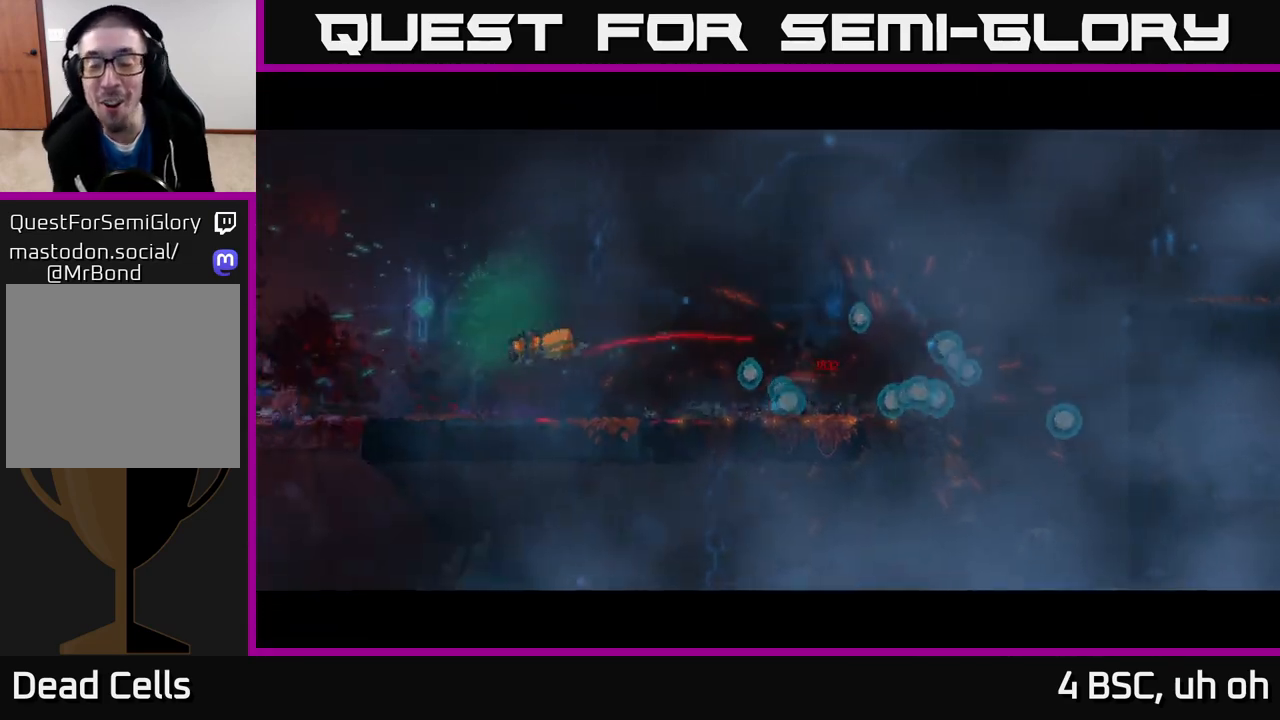
{"buttons": [], "left_stick": "center", "right_stick": "center", "events": [[117, "B", "up"], [200, "B", "down"], [333, "B", "up"]]}